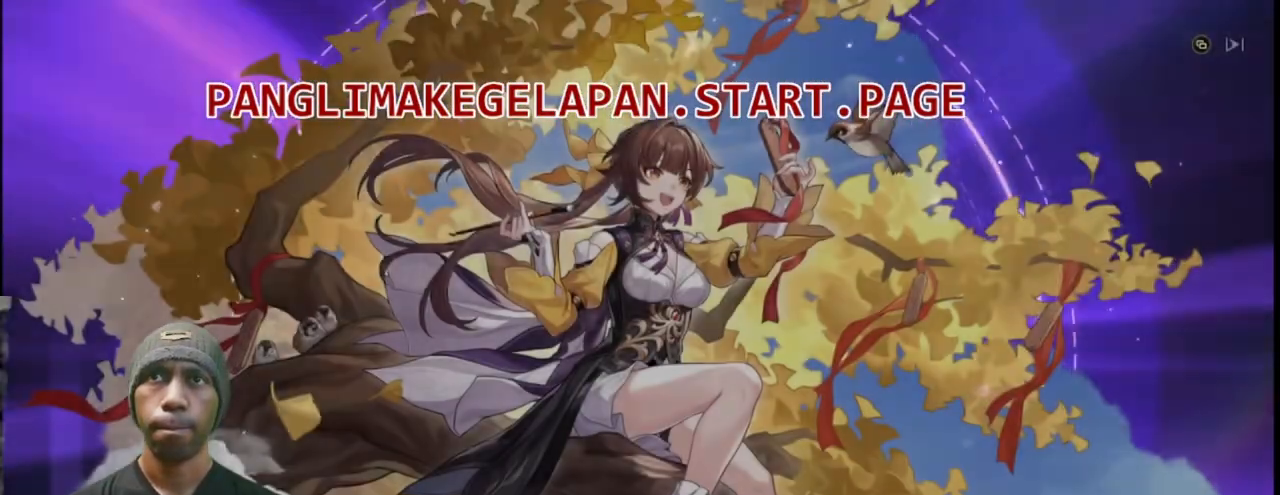
Gameplay with a controller (PlayStation layout); each line is a JSON object with the inputs held at the frame after it. "events" lists button and stick changes between this image and that frame as [ms after this image, input, new state], when the widget could be followed in between. Not read: CIRCLE L3 R3 TOUCHPAD TRIANGLE.
{"buttons": ["R2"], "left_stick": "center", "right_stick": "center", "events": []}
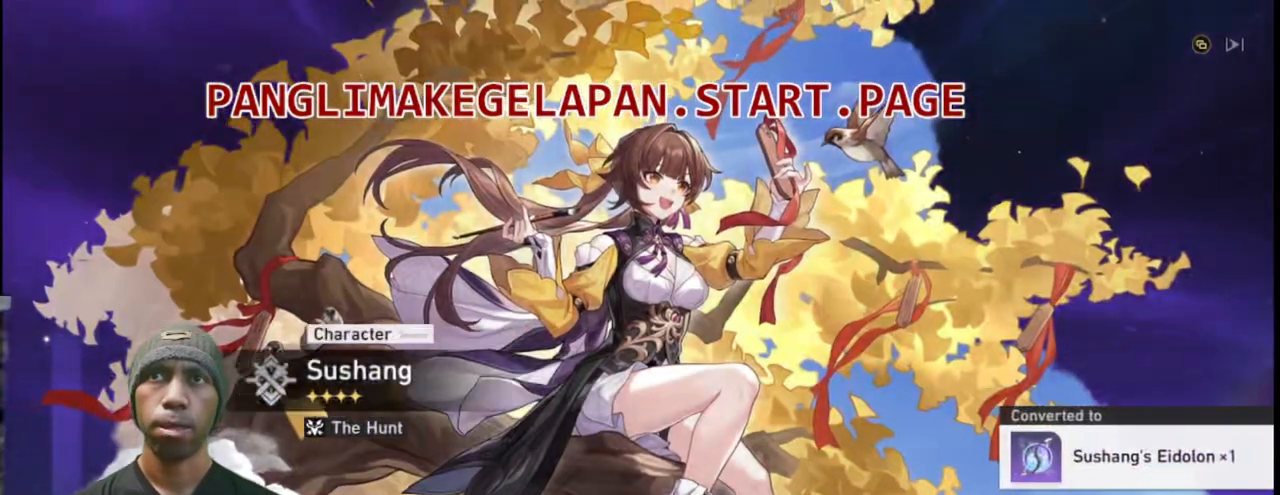
{"buttons": ["R2"], "left_stick": "center", "right_stick": "center", "events": []}
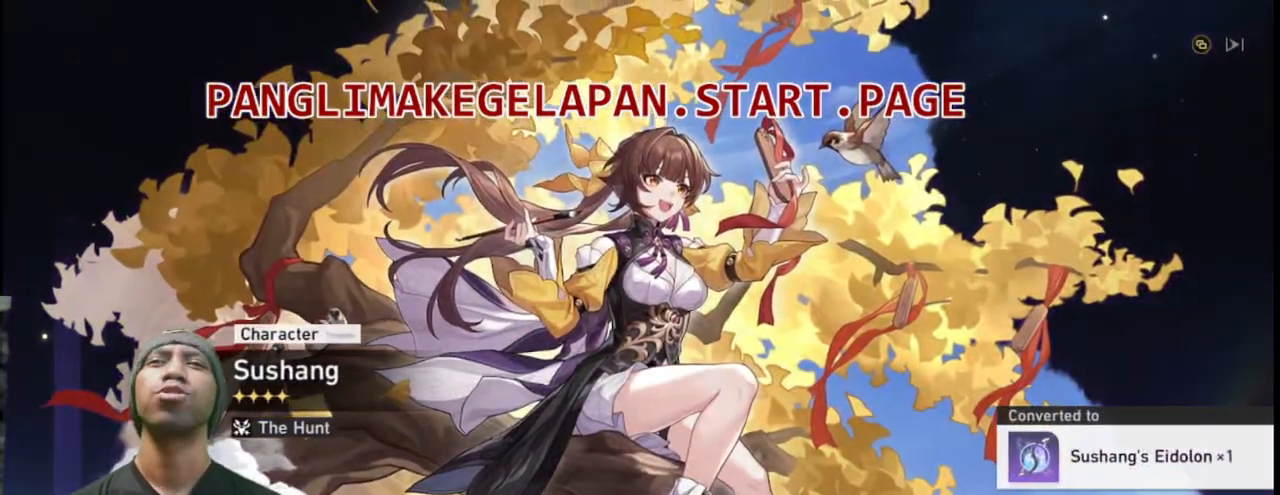
{"buttons": ["R2"], "left_stick": "center", "right_stick": "center", "events": []}
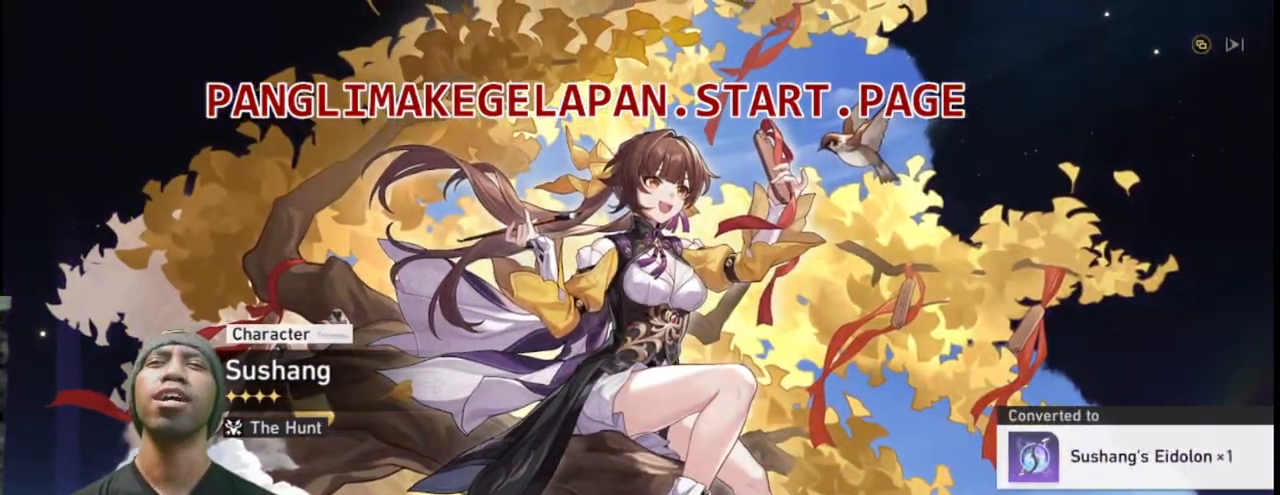
{"buttons": ["R2"], "left_stick": "center", "right_stick": "center", "events": []}
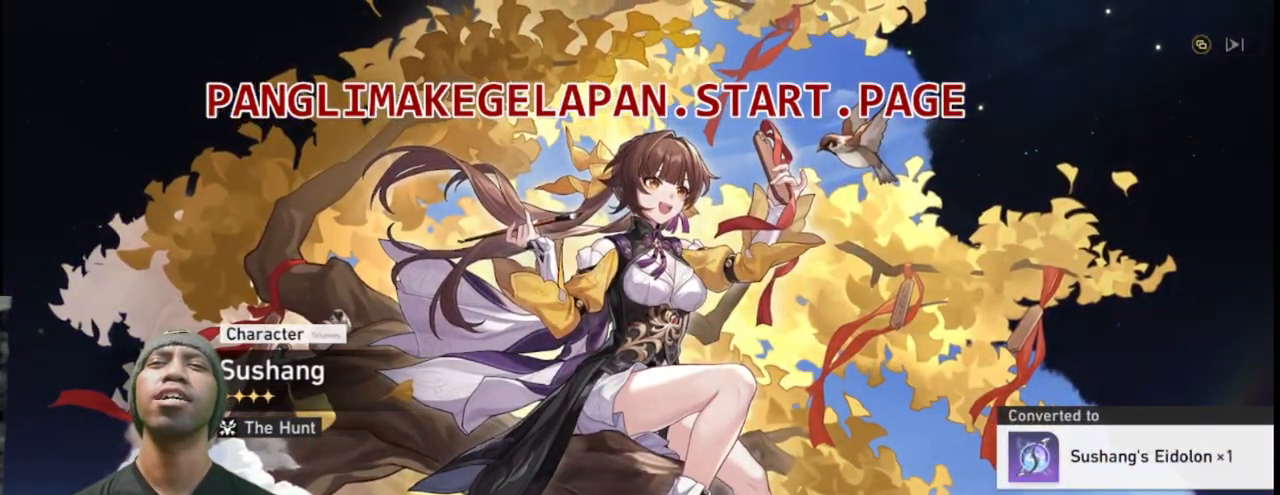
{"buttons": ["R2"], "left_stick": "center", "right_stick": "center", "events": []}
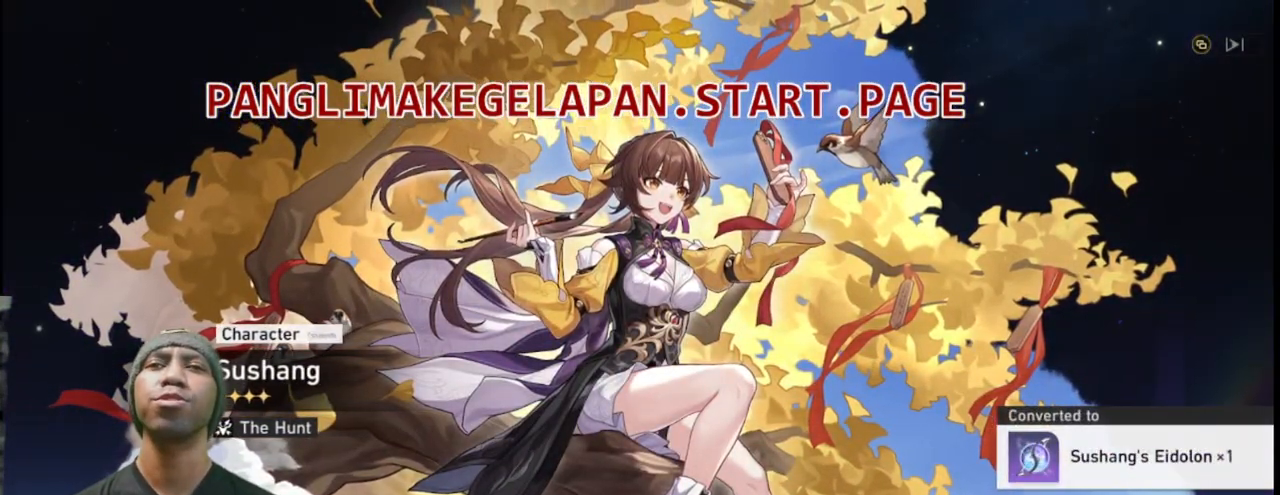
{"buttons": ["R2"], "left_stick": "center", "right_stick": "center", "events": []}
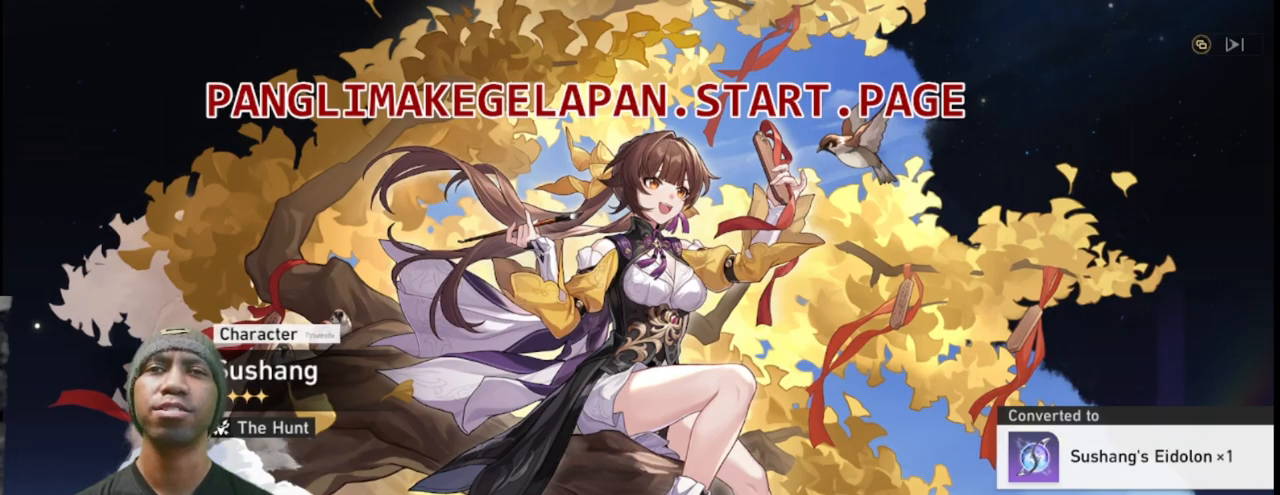
{"buttons": ["R2"], "left_stick": "center", "right_stick": "center", "events": []}
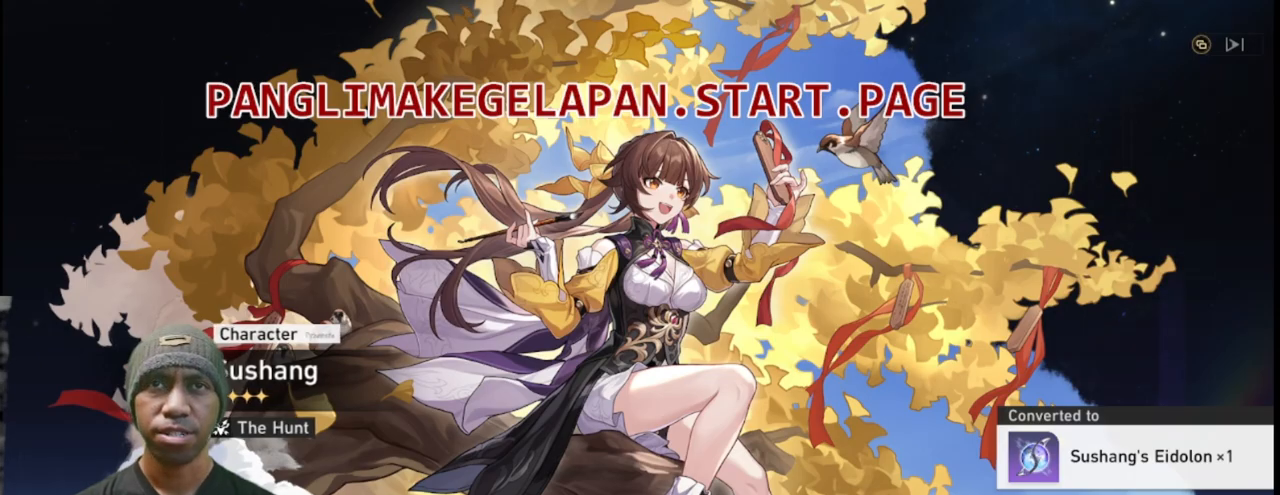
{"buttons": ["R2"], "left_stick": "center", "right_stick": "center", "events": []}
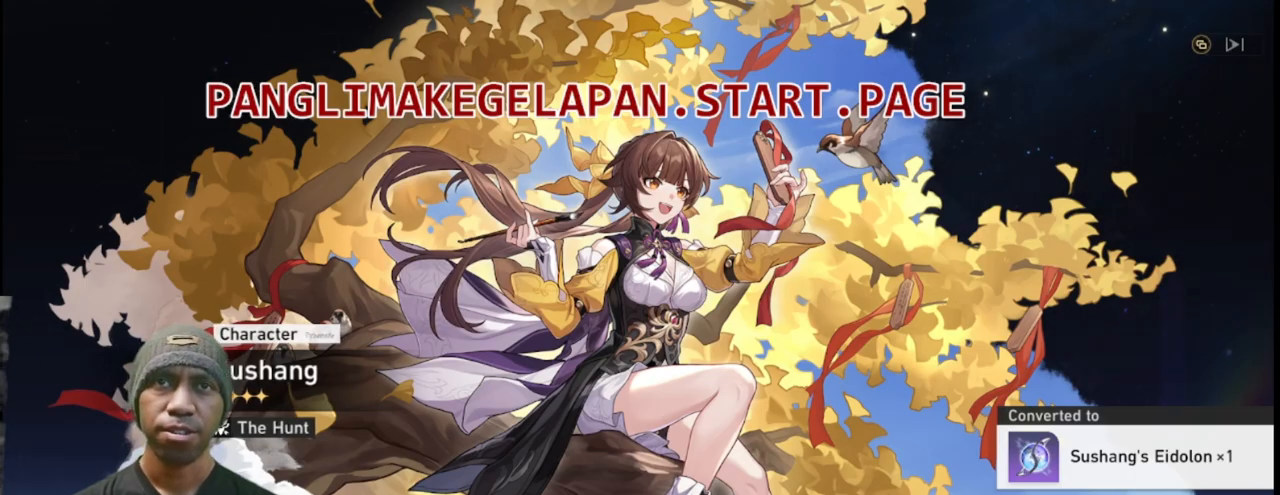
{"buttons": ["R2"], "left_stick": "center", "right_stick": "center", "events": []}
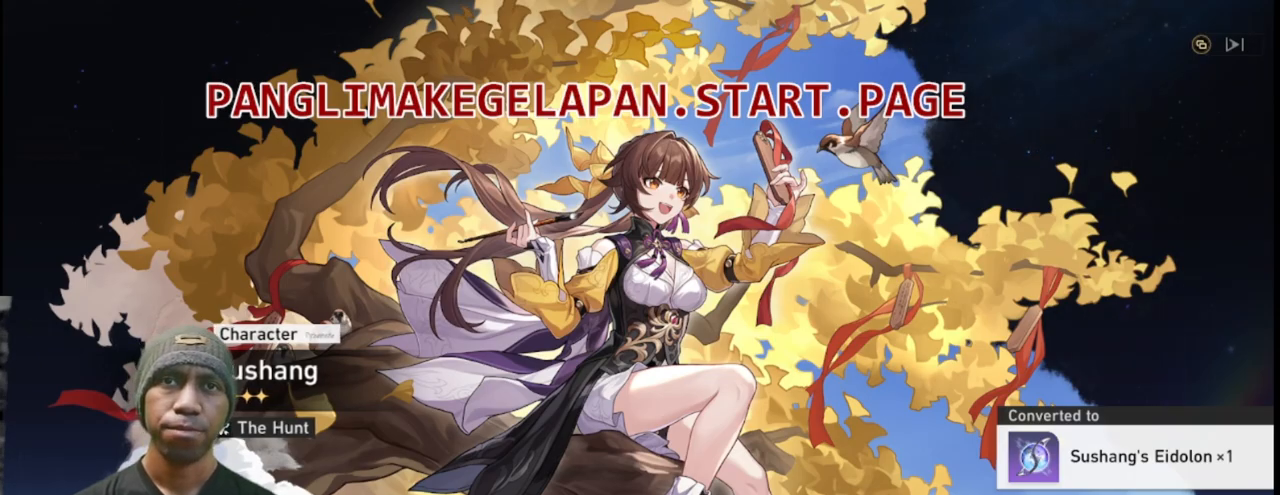
{"buttons": ["CROSS", "R2"], "left_stick": "center", "right_stick": "center", "events": [[383, "CROSS", "down"]]}
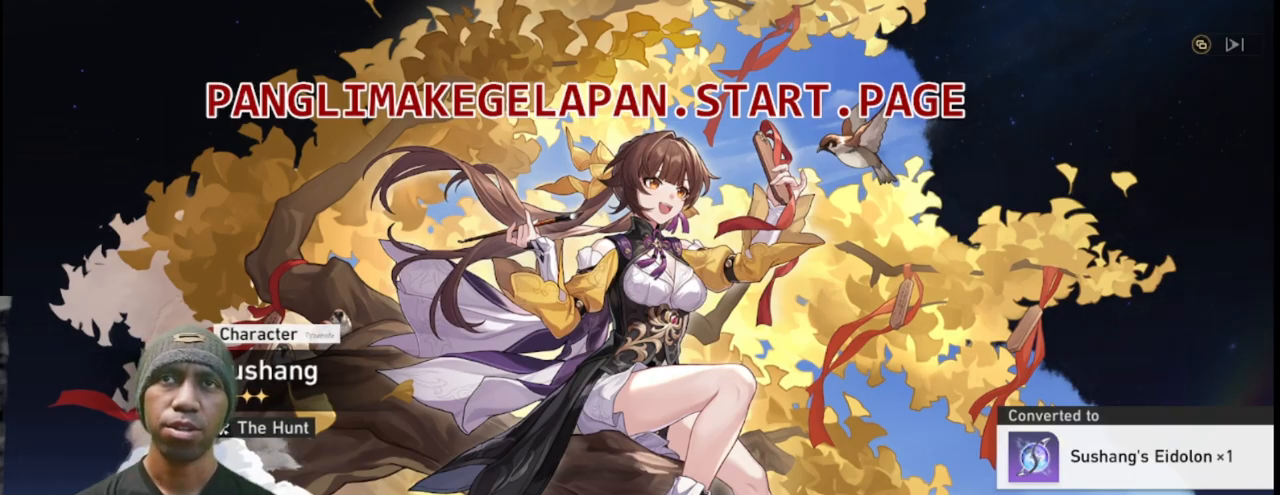
{"buttons": ["R2"], "left_stick": "center", "right_stick": "center", "events": [[33, "CROSS", "up"]]}
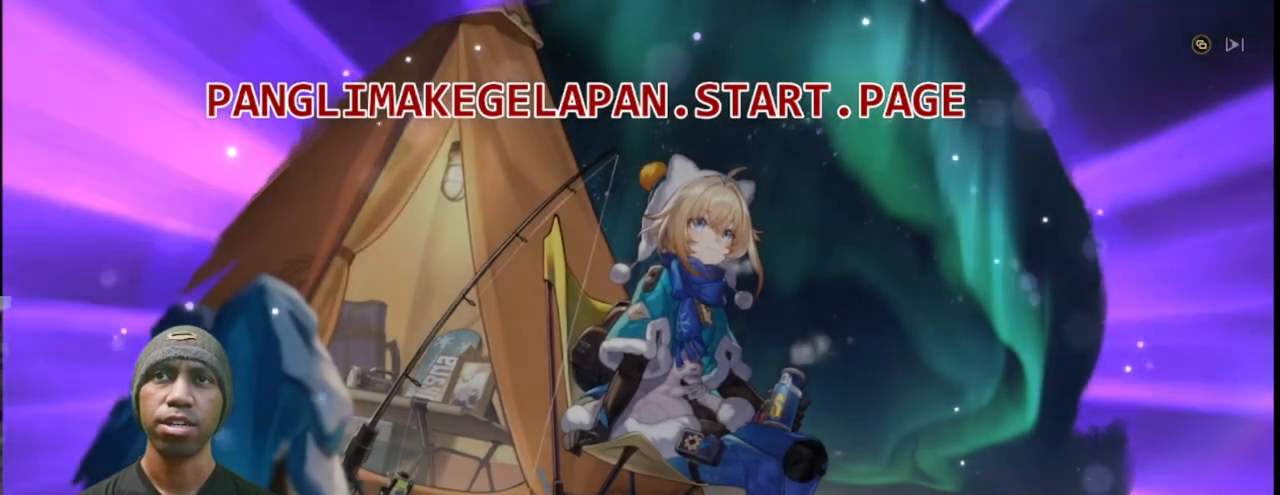
{"buttons": ["R2", "DPAD_RIGHT"], "left_stick": "center", "right_stick": "center", "events": [[183, "DPAD_RIGHT", "down"], [200, "DPAD_LEFT", "down"], [200, "SELECT", "down"], [300, "SELECT", "up"], [467, "DPAD_LEFT", "up"]]}
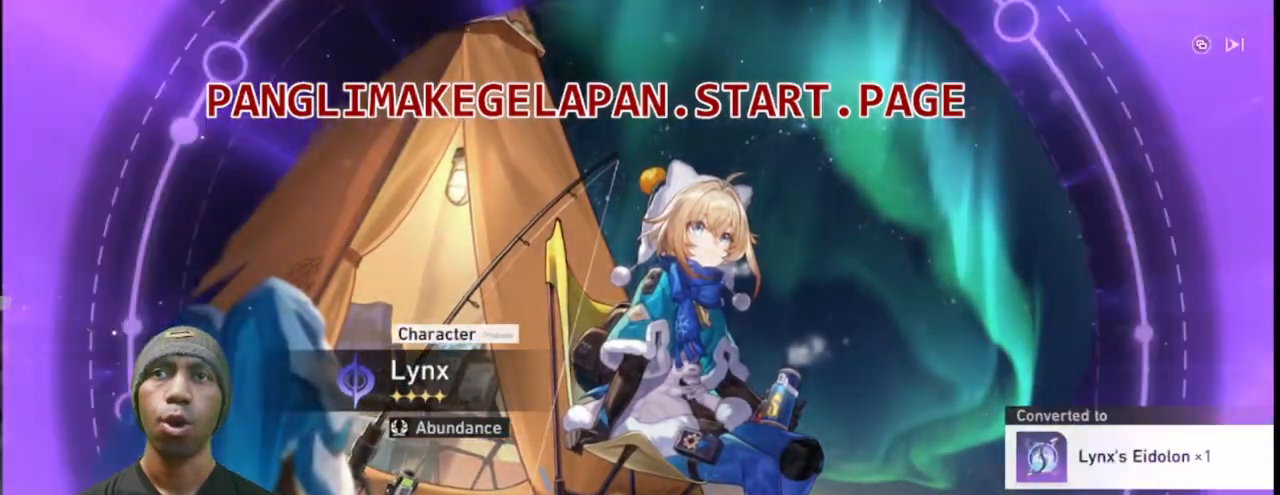
{"buttons": ["R2"], "left_stick": "center", "right_stick": "center", "events": [[450, "DPAD_RIGHT", "up"]]}
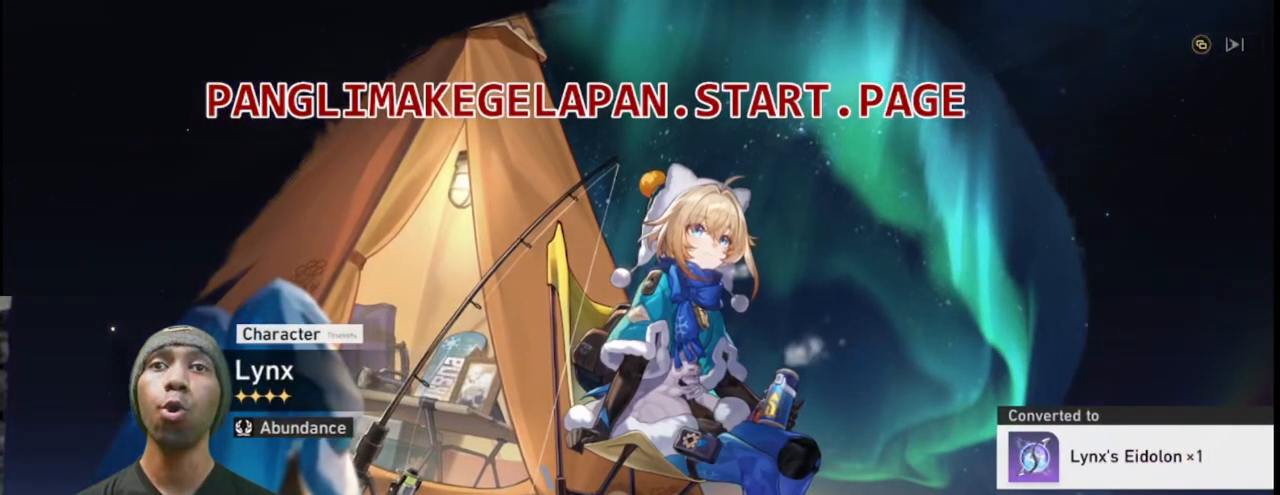
{"buttons": ["R2"], "left_stick": "center", "right_stick": "center", "events": []}
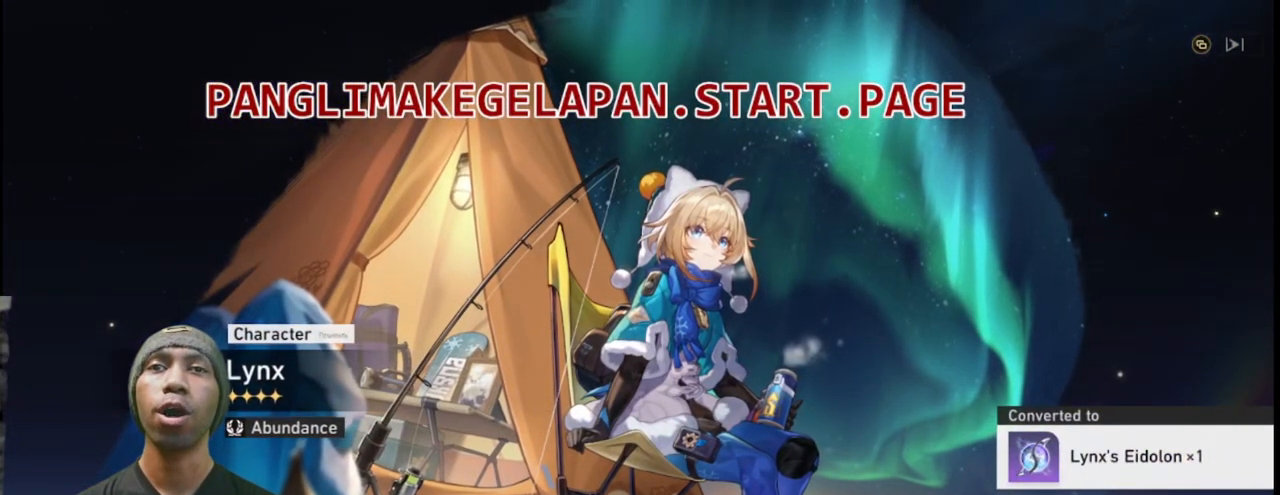
{"buttons": ["R2"], "left_stick": "center", "right_stick": "center", "events": []}
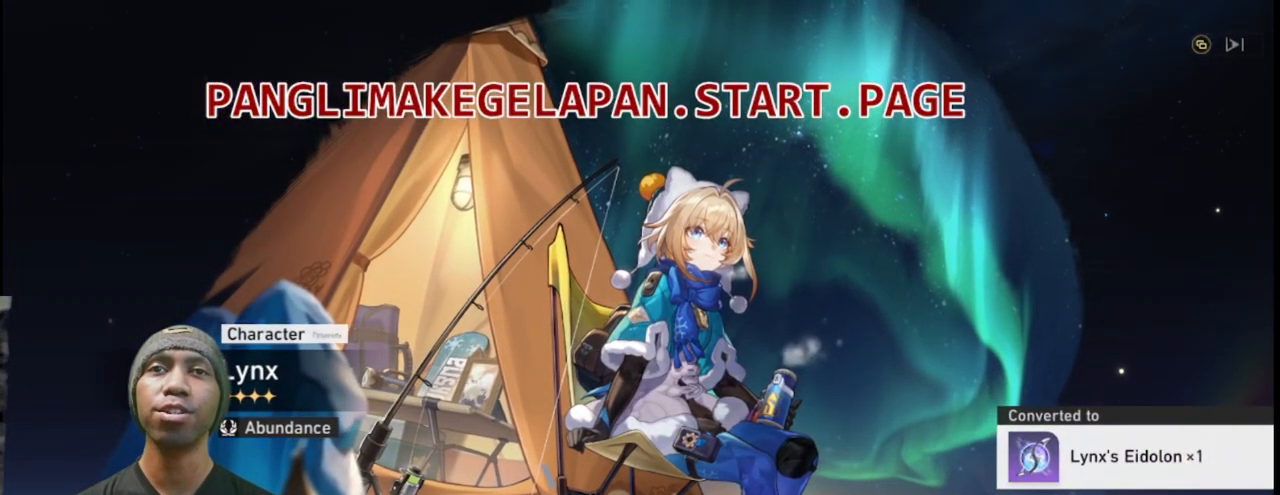
{"buttons": ["R2"], "left_stick": "center", "right_stick": "center", "events": []}
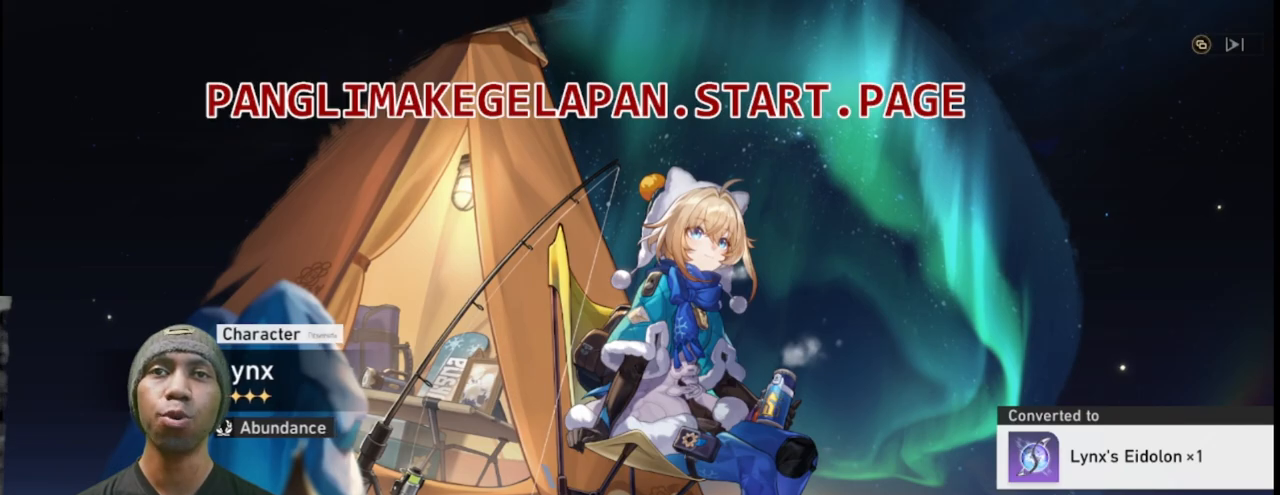
{"buttons": ["R2"], "left_stick": "center", "right_stick": "center", "events": []}
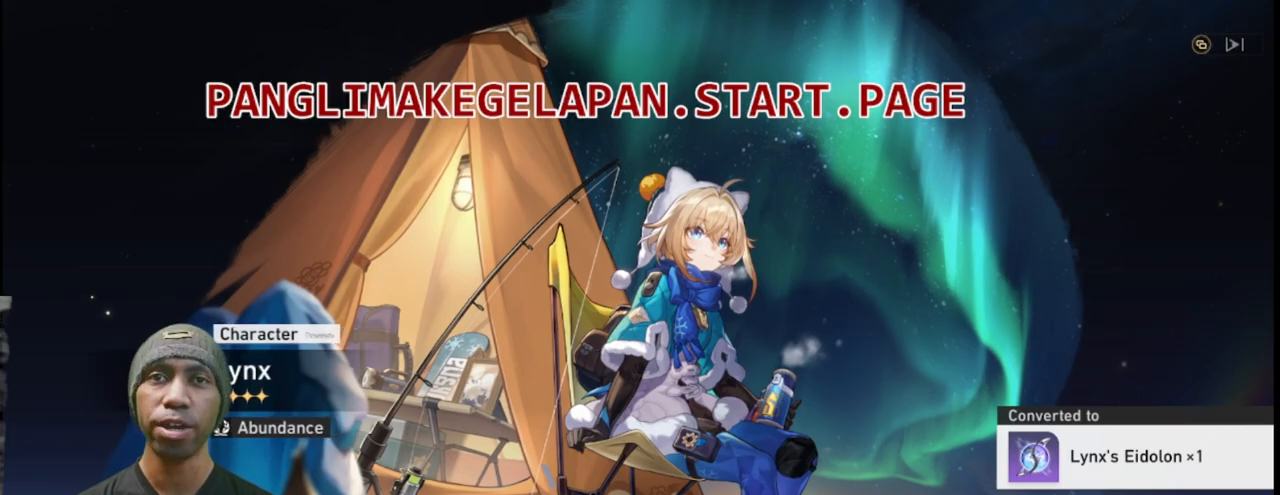
{"buttons": ["R2"], "left_stick": "center", "right_stick": "center", "events": []}
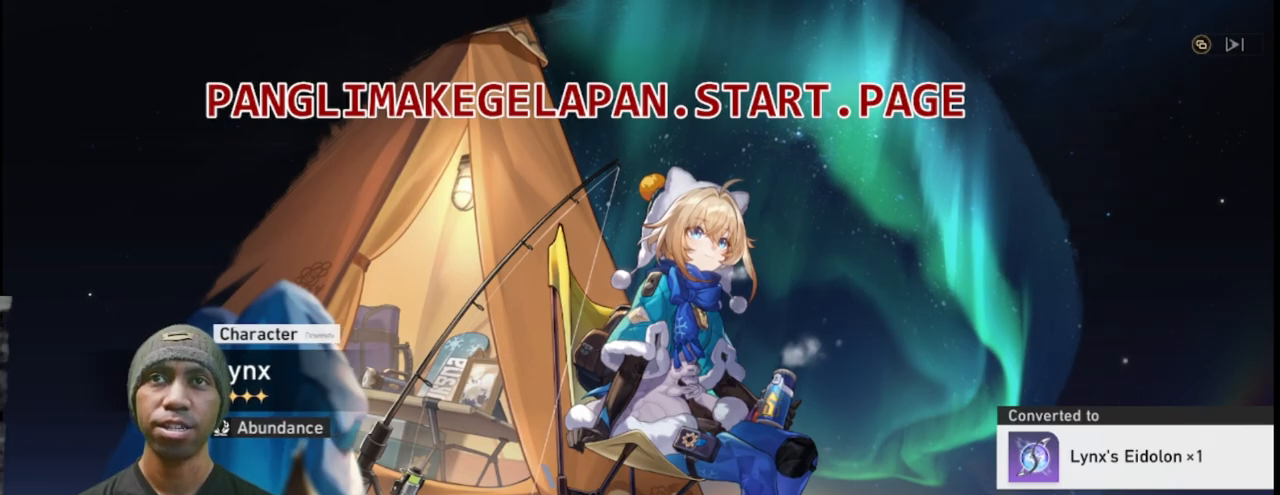
{"buttons": ["R2"], "left_stick": "center", "right_stick": "center", "events": [[67, "CROSS", "down"], [200, "CROSS", "up"]]}
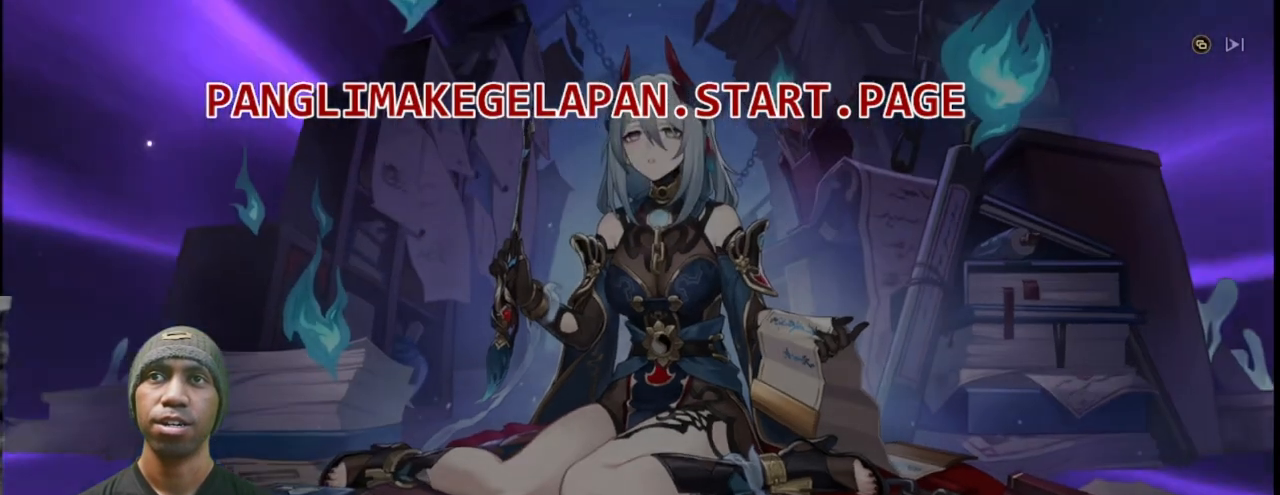
{"buttons": ["R2"], "left_stick": "center", "right_stick": "center", "events": []}
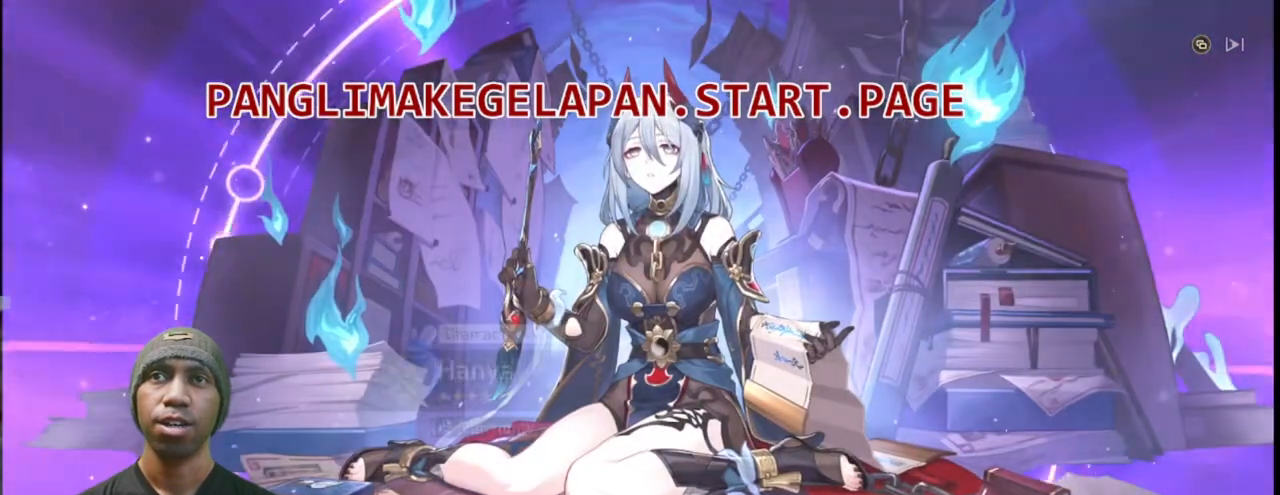
{"buttons": ["R2"], "left_stick": "center", "right_stick": "center", "events": []}
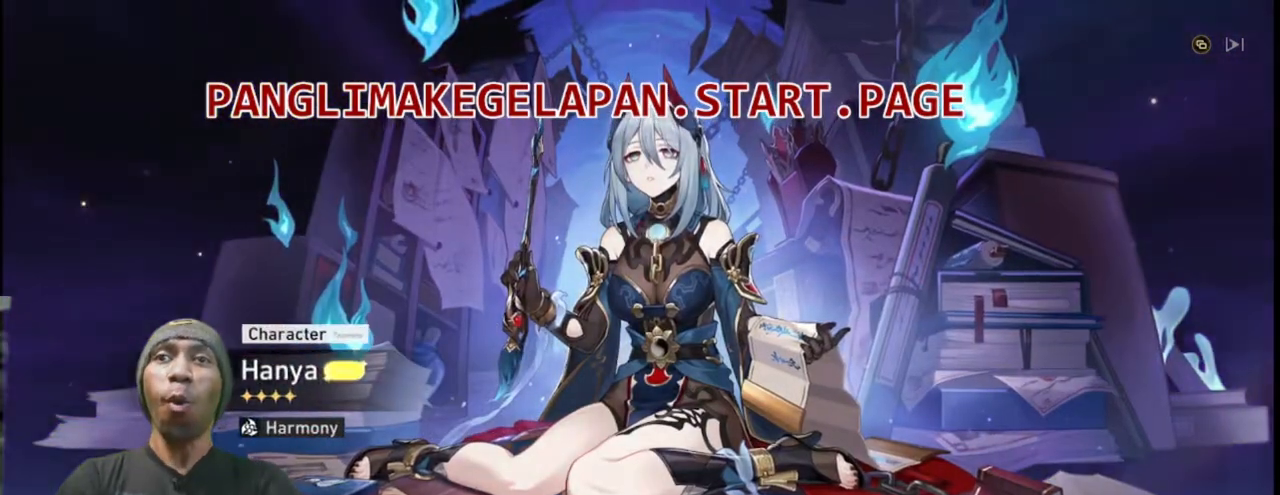
{"buttons": ["R2"], "left_stick": "center", "right_stick": "center", "events": []}
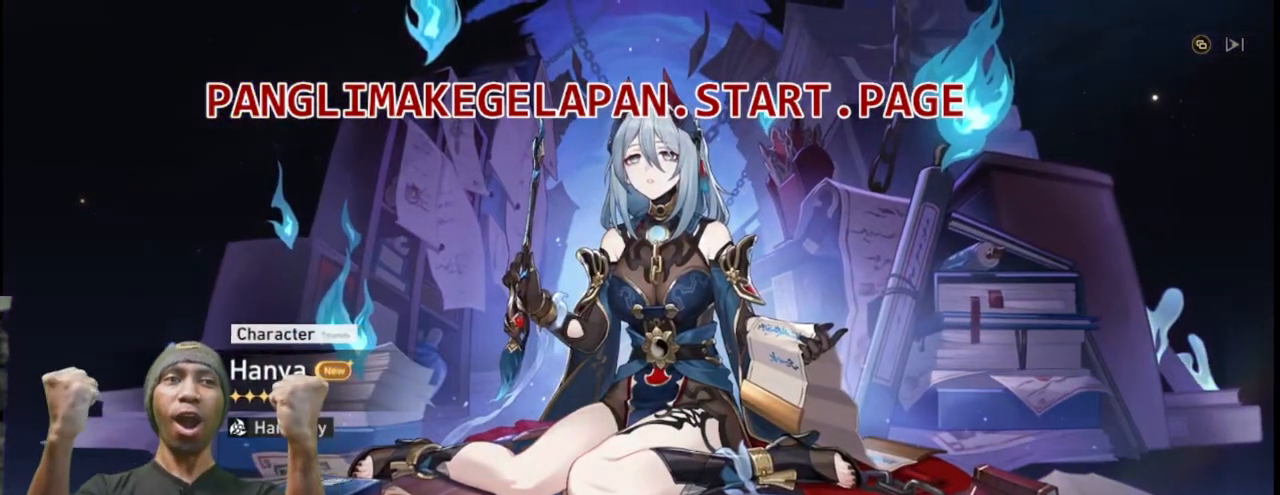
{"buttons": ["R2"], "left_stick": "center", "right_stick": "center", "events": []}
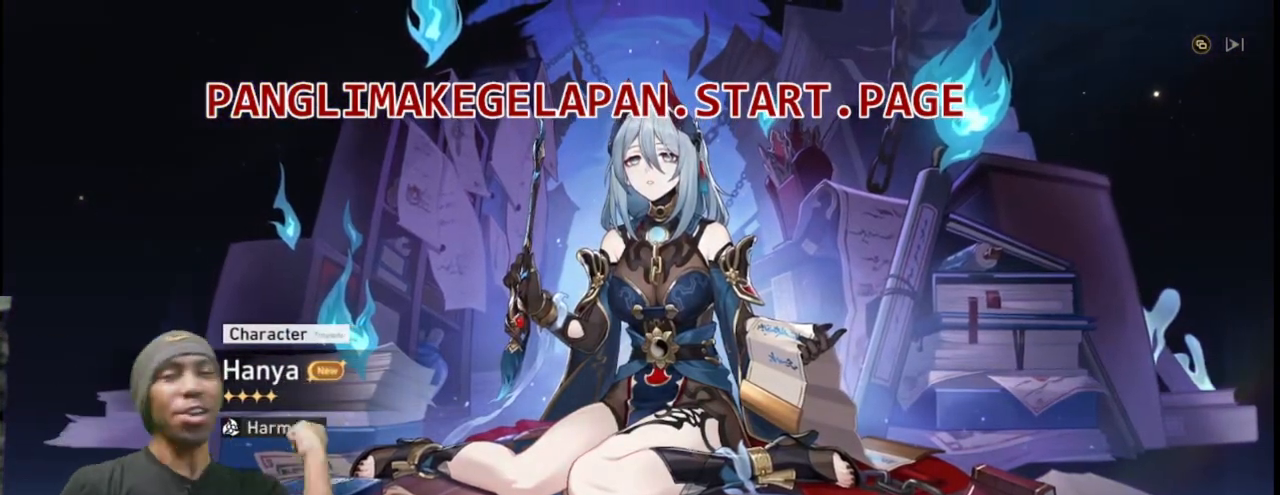
{"buttons": ["R2"], "left_stick": "center", "right_stick": "center", "events": []}
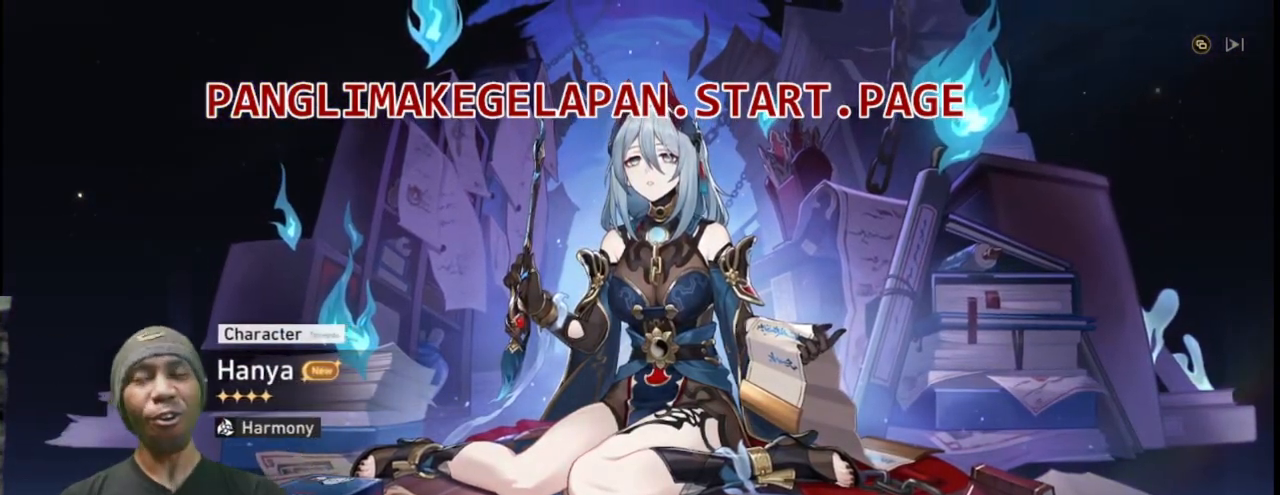
{"buttons": ["R2"], "left_stick": "center", "right_stick": "center", "events": []}
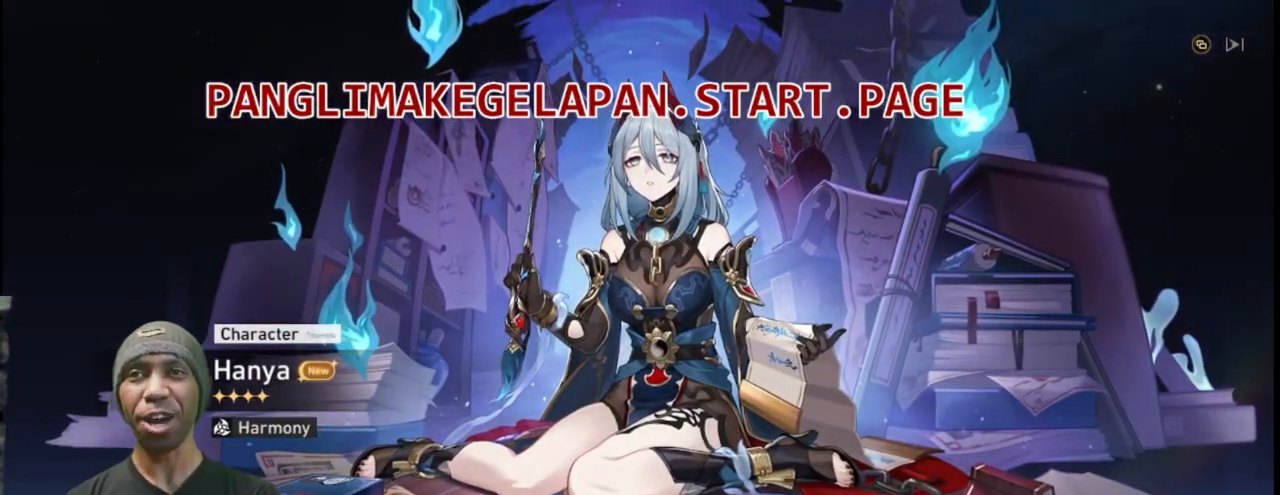
{"buttons": ["R2"], "left_stick": "center", "right_stick": "center", "events": []}
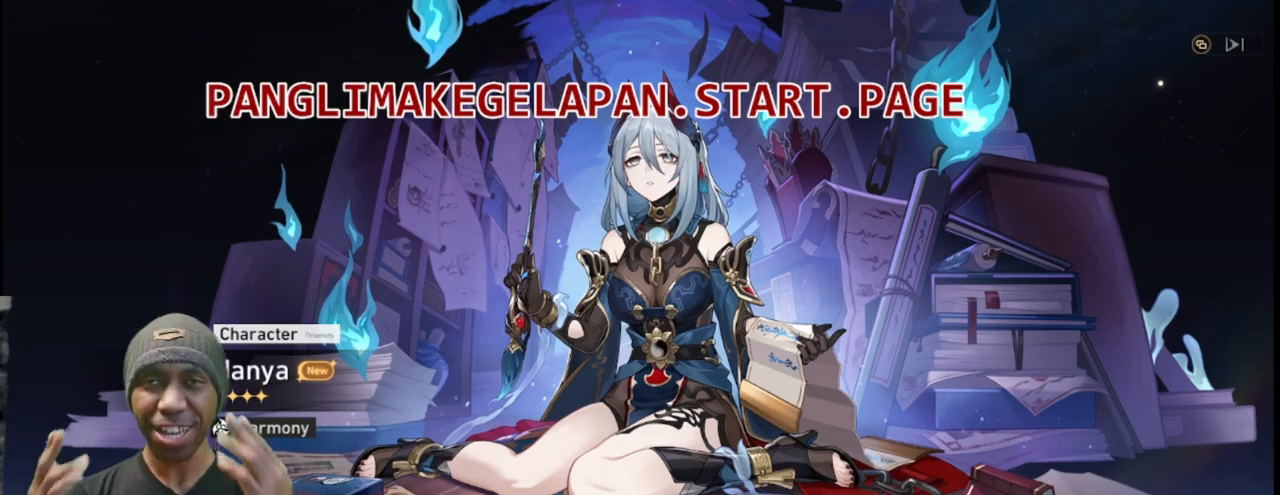
{"buttons": ["R2"], "left_stick": "center", "right_stick": "center", "events": []}
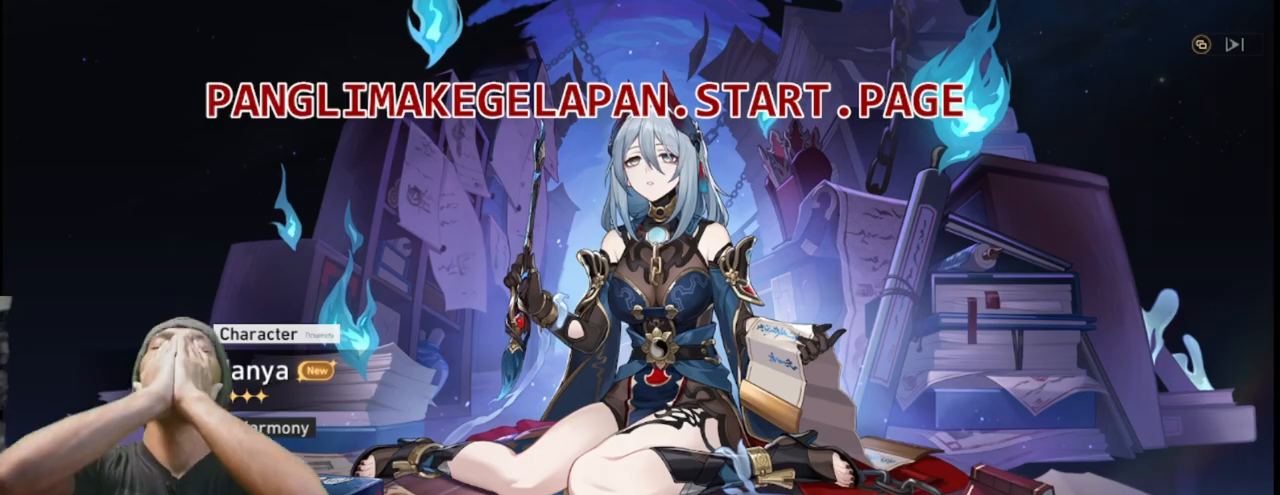
{"buttons": ["R2"], "left_stick": "center", "right_stick": "center", "events": []}
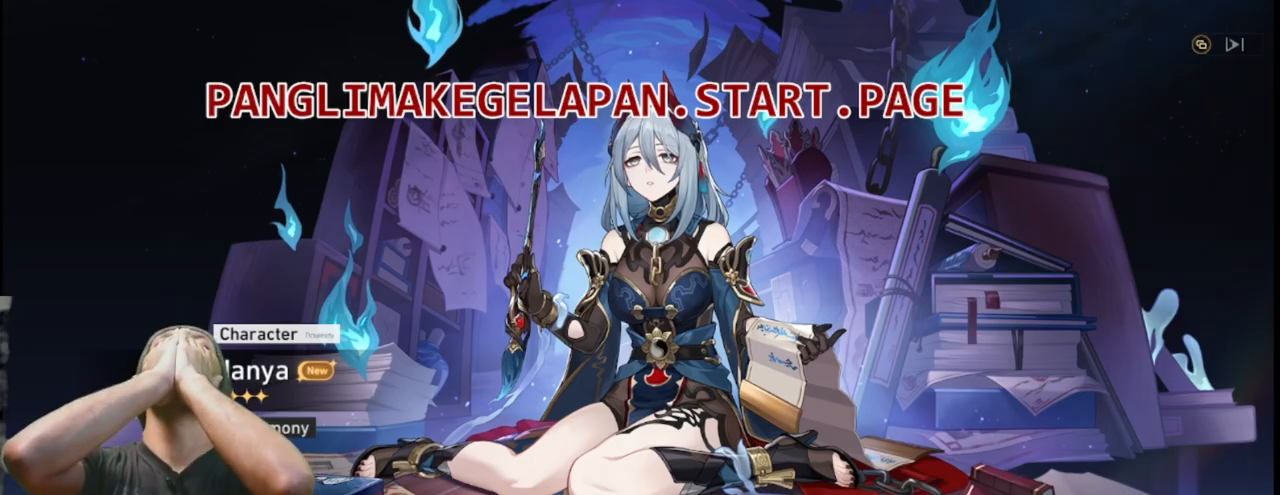
{"buttons": ["R2"], "left_stick": "center", "right_stick": "center", "events": []}
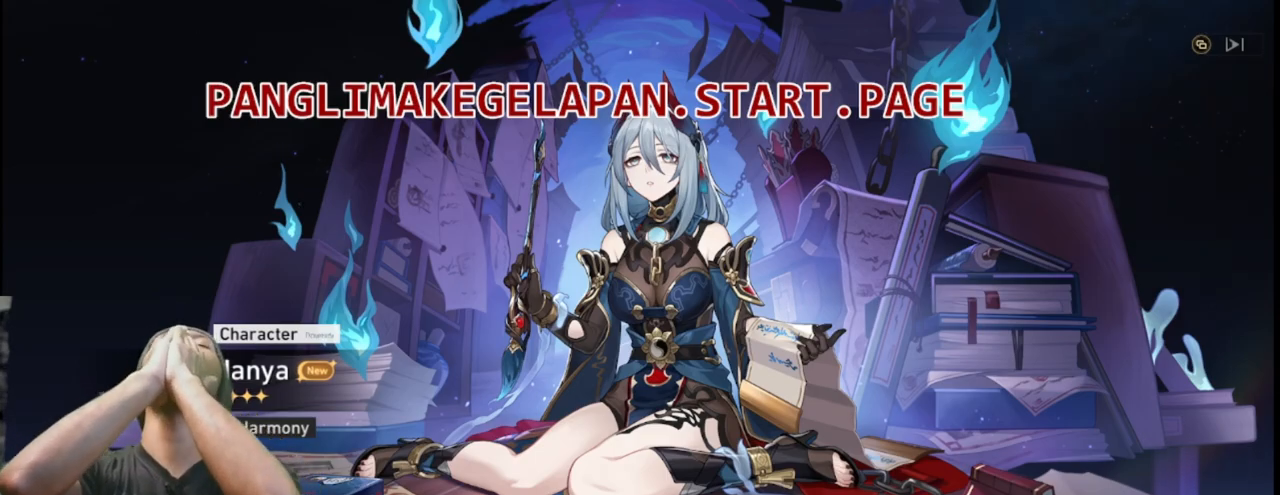
{"buttons": ["R2"], "left_stick": "center", "right_stick": "center", "events": []}
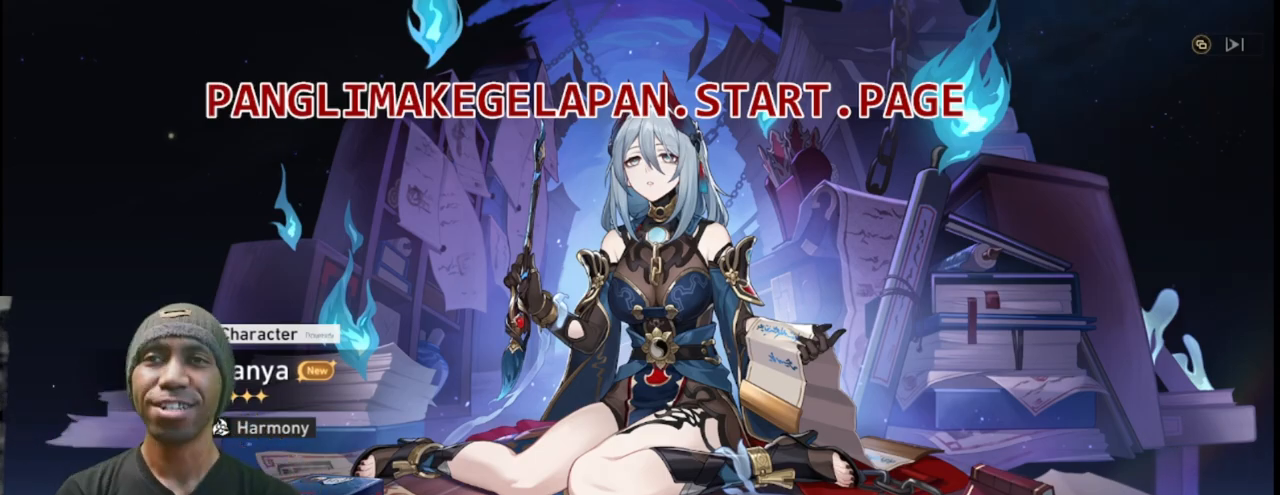
{"buttons": ["R2"], "left_stick": "center", "right_stick": "center", "events": []}